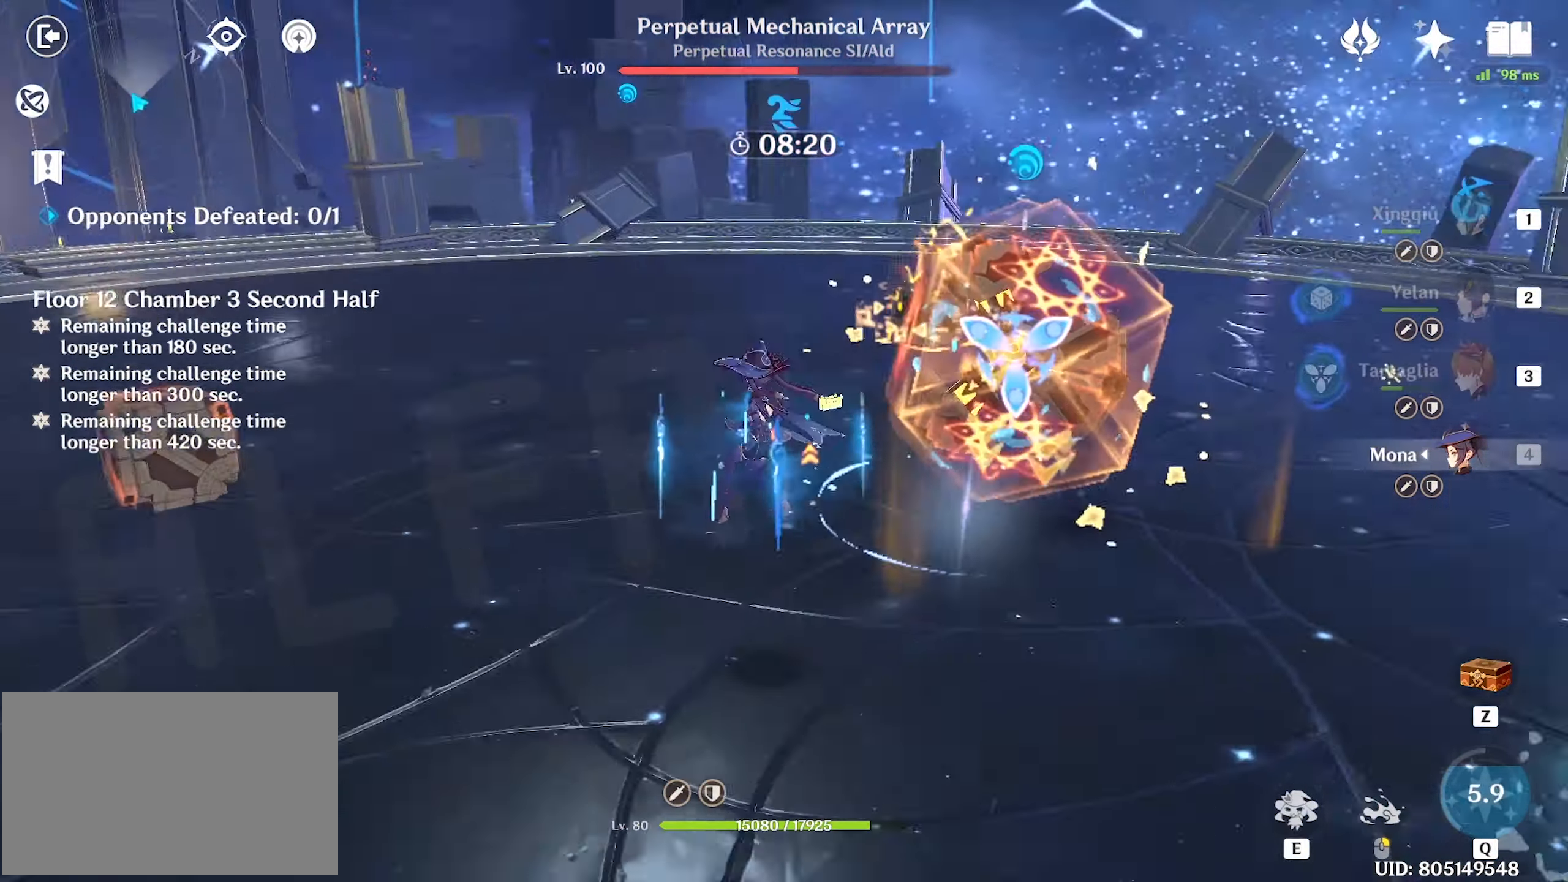
Gameplay with keyboard and mouse; each line is a JSON object with the keys and mouse buttons held at the frame after it. "events" lists presses ("down") and releases ("up") of "1", "2", "3", "4", "5", "a", "alt", "c", "caps_lock", "ctrl", "d", "e", "f", "g", "q", "r", "s", "shift", "space", "t", "tab", "v", "w", "x", "z", "mouse_left", "mouse_wheel" and "mouse_right" between this image and that frame as [ms after this image, input, new state], when the widget could be followed in between. "mouse_left", "mouse_wheel", "mouse_right" = the "left", "wheel", "right" buttons of the "mouse" list. No other keys are recorded. "wheel" means that the mouse wheel is clicked or scrolled. Not read: mouse_move.
{"keys": ["d", "w"], "mouse": [], "events": [[100, "mouse_wheel", "down"], [234, "mouse_wheel", "up"], [334, "w", "up"], [367, "d", "down"], [467, "w", "down"]]}
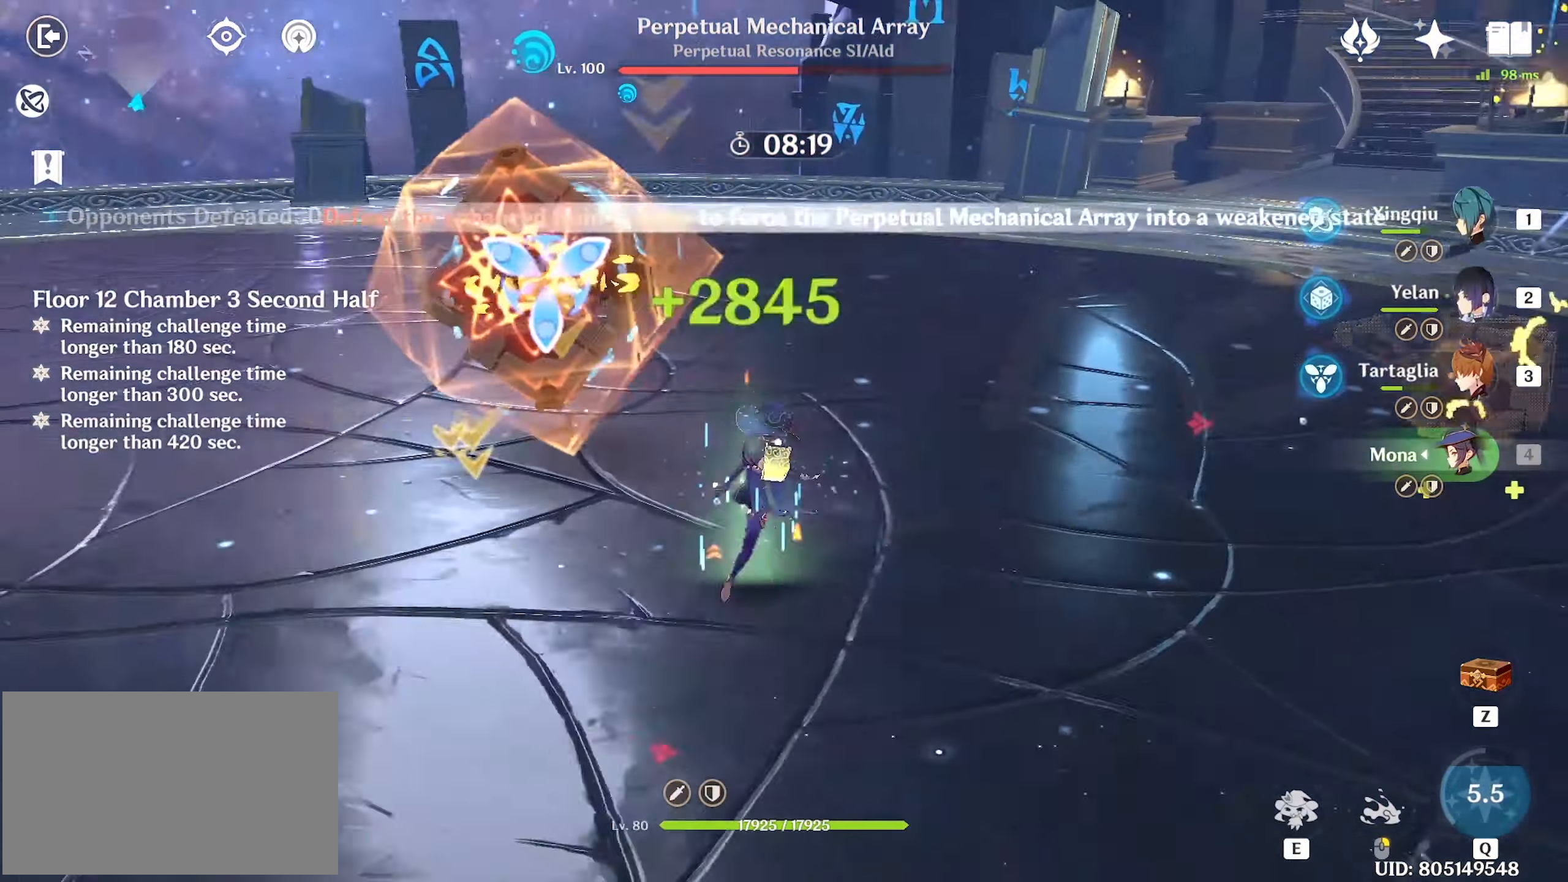
{"keys": ["a", "shift", "w"], "mouse": [], "events": [[17, "d", "up"], [67, "a", "down"], [117, "w", "up"], [250, "w", "down"], [384, "shift", "down"]]}
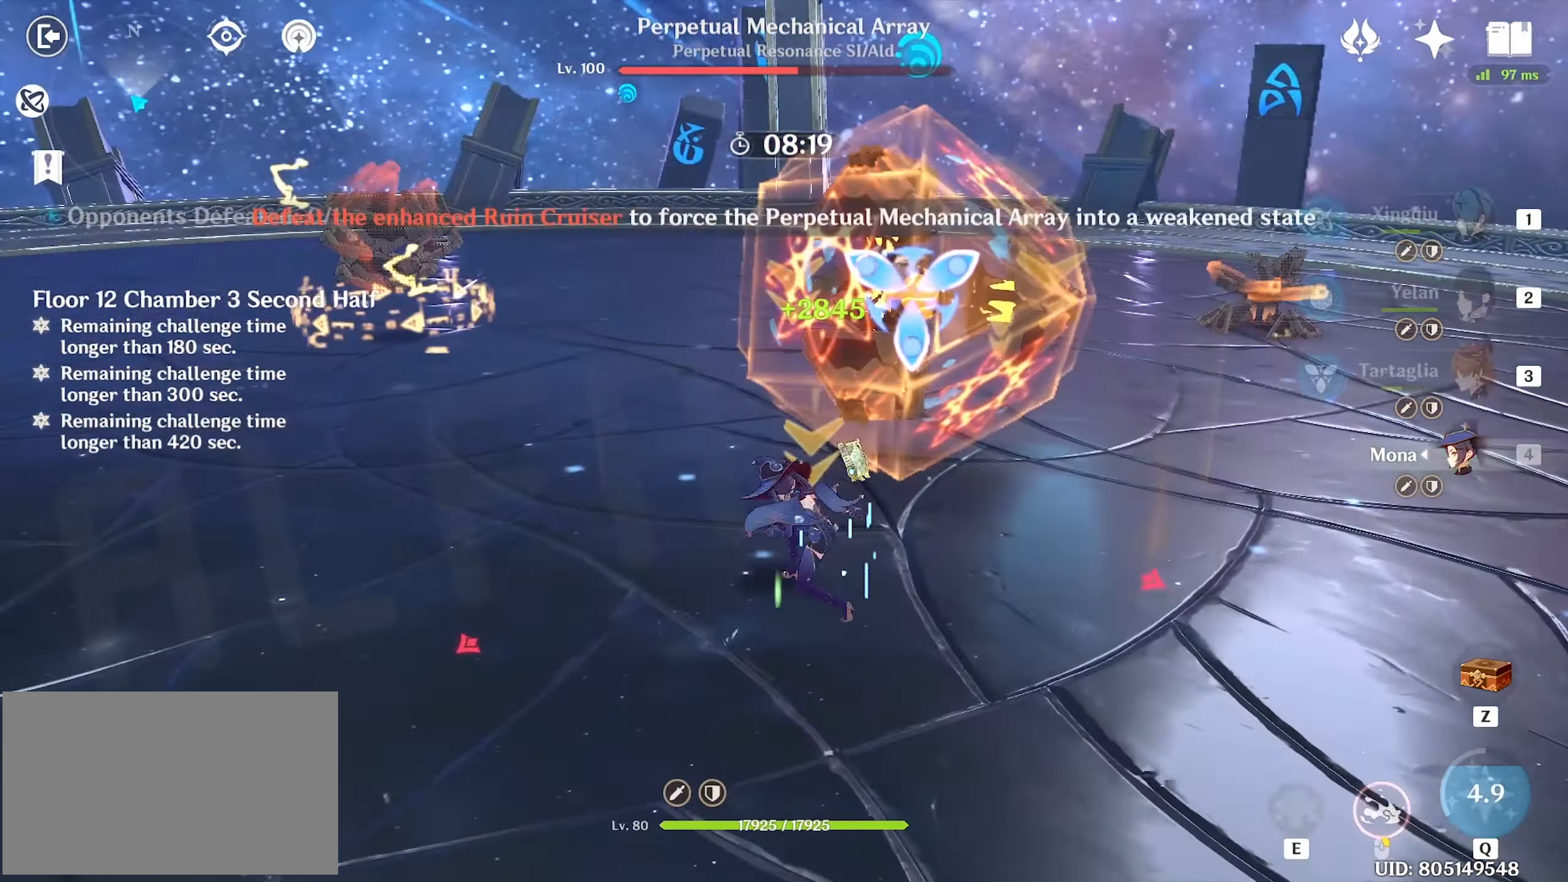
{"keys": ["a", "shift"], "mouse": [], "events": [[134, "w", "up"]]}
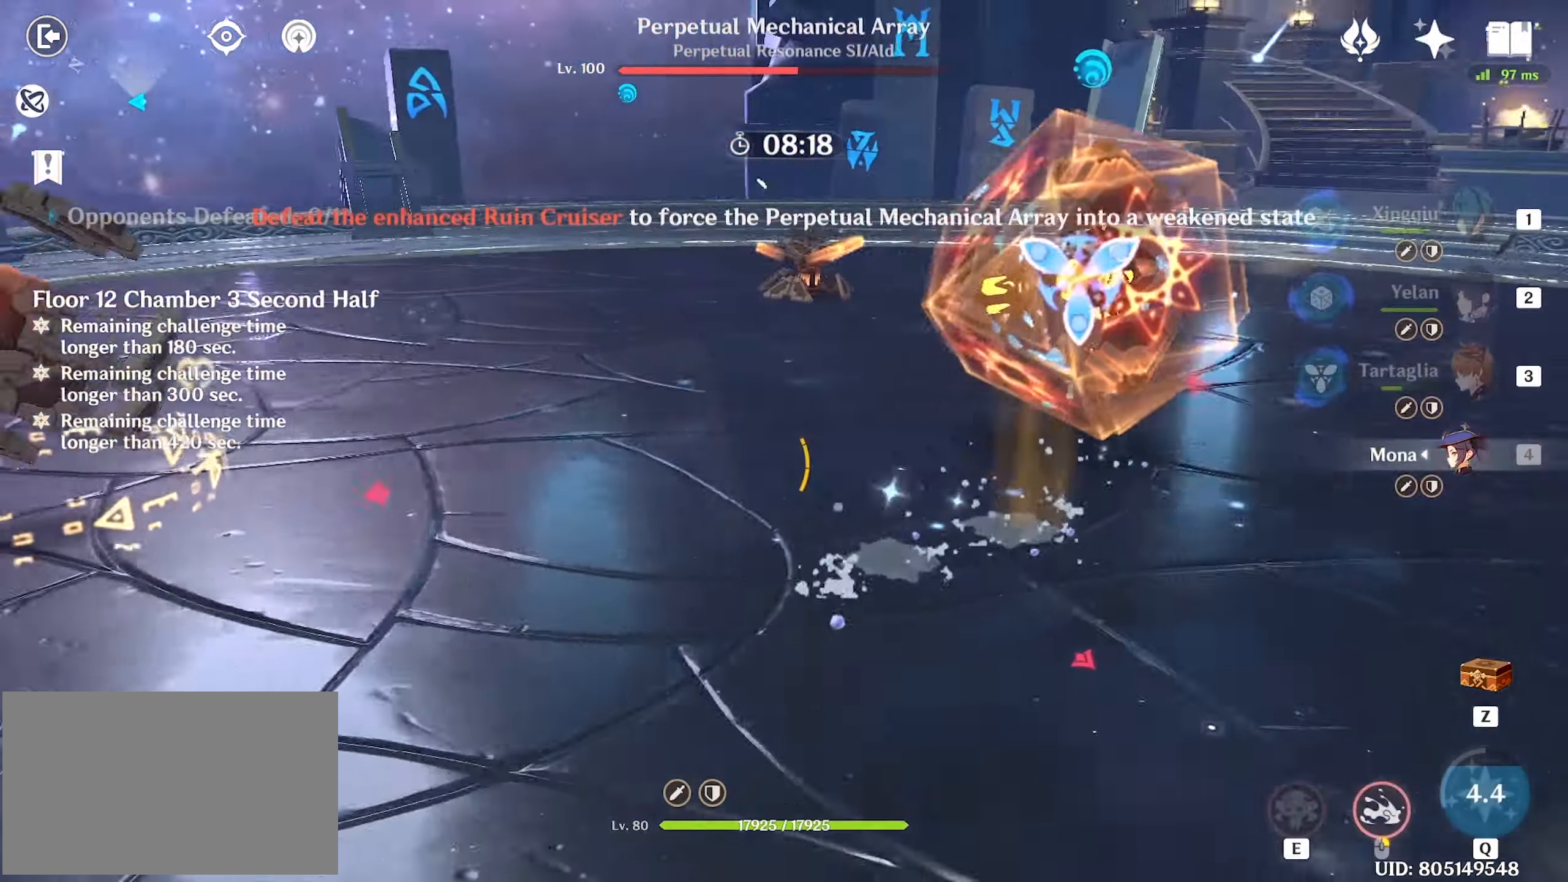
{"keys": ["a", "shift"], "mouse": [], "events": [[100, "s", "down"], [150, "s", "up"], [234, "s", "down"], [467, "s", "up"]]}
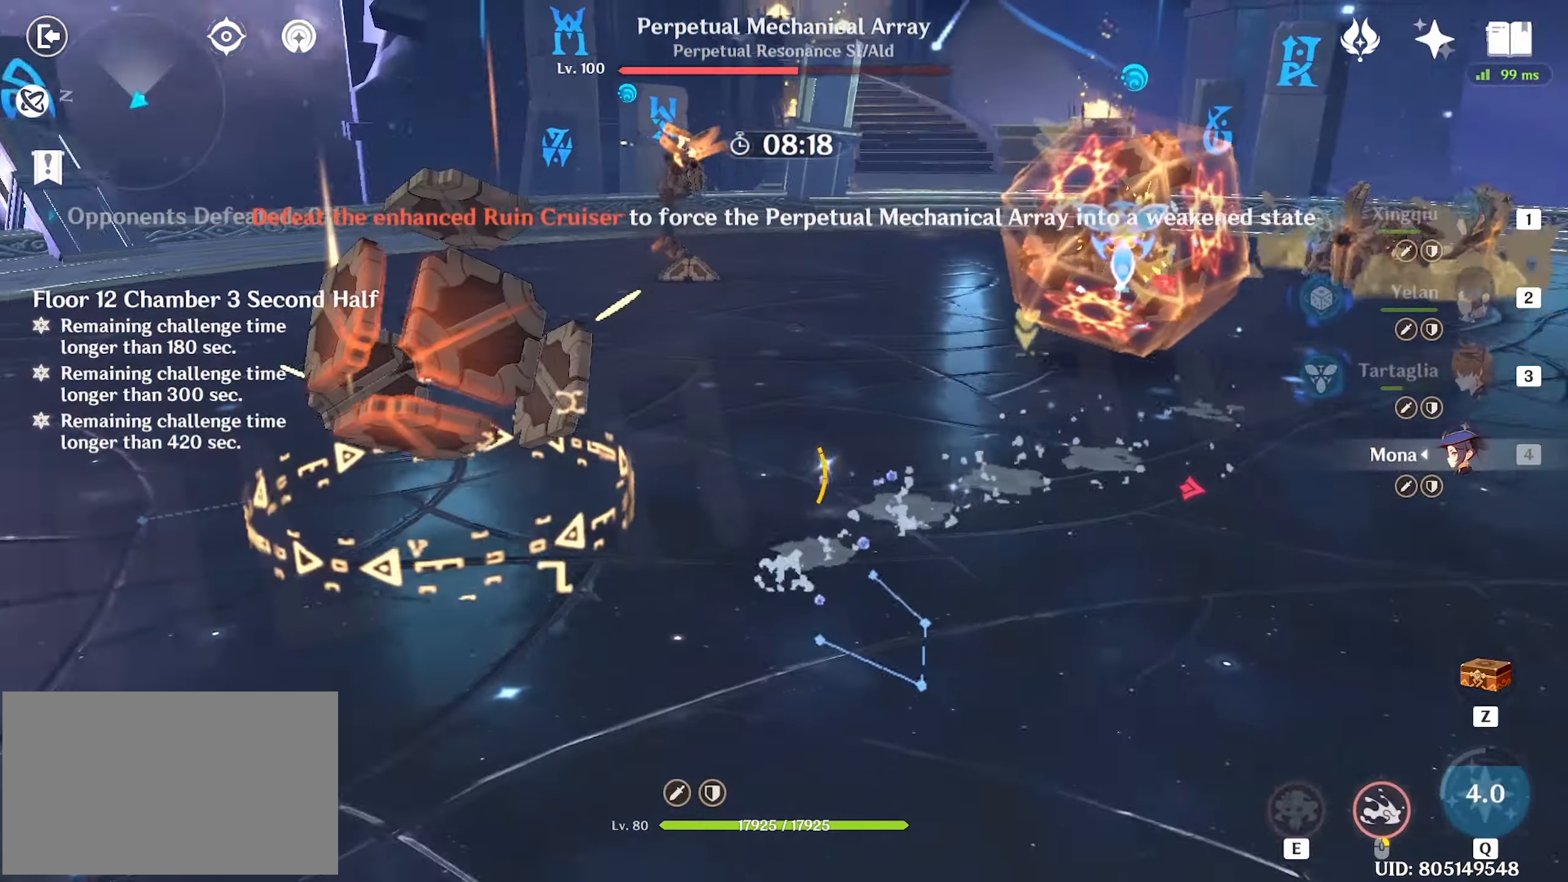
{"keys": [], "mouse": [], "events": [[250, "shift", "up"], [300, "a", "up"]]}
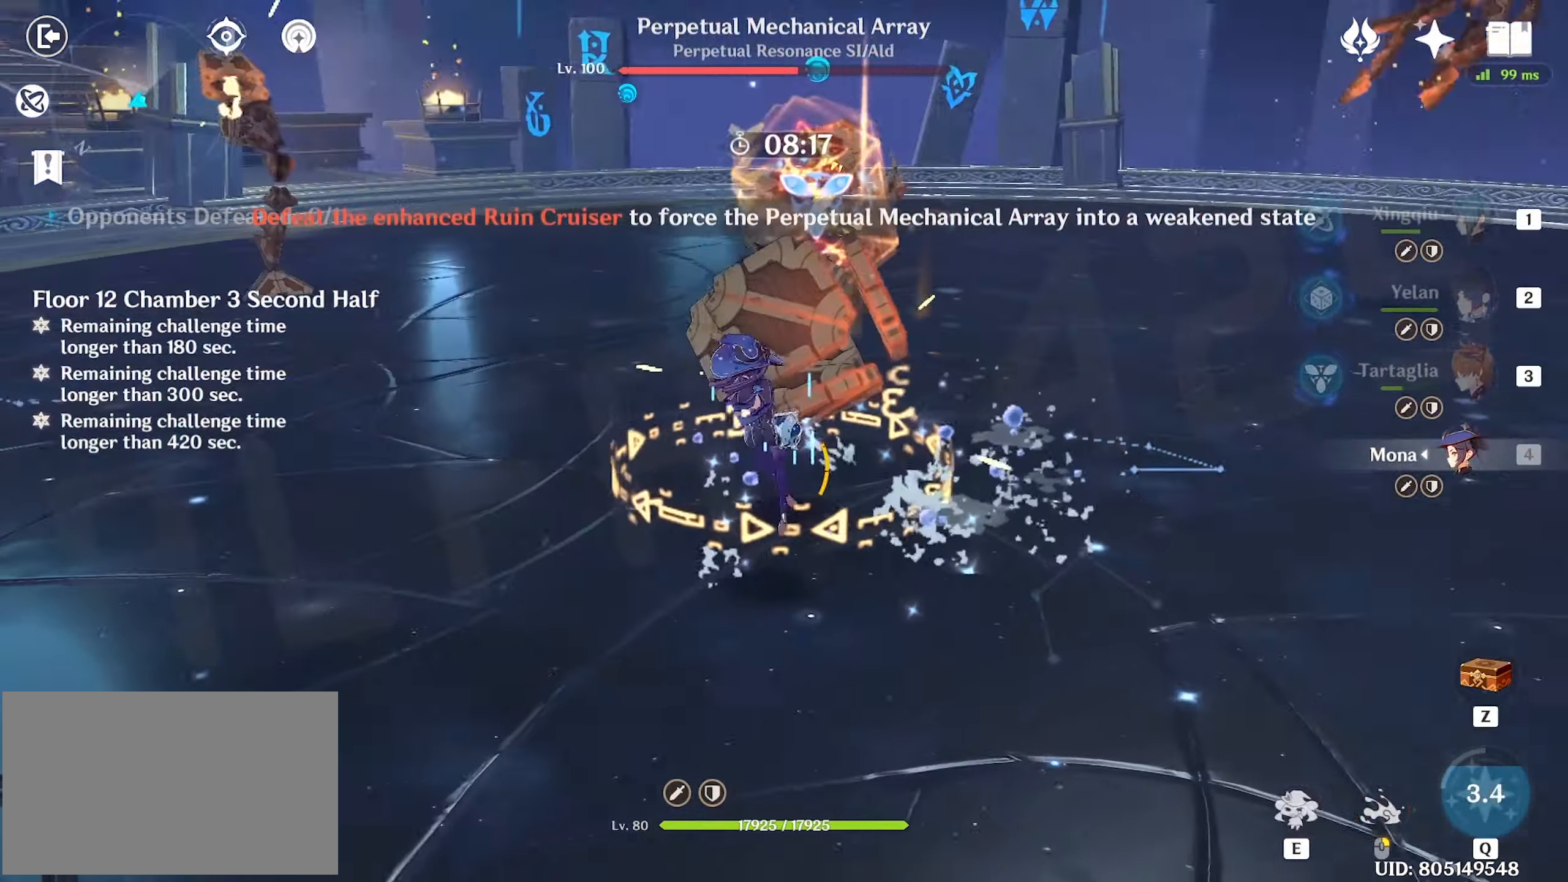
{"keys": ["d"], "mouse": [], "events": [[216, "d", "down"], [316, "d", "up"], [400, "d", "down"]]}
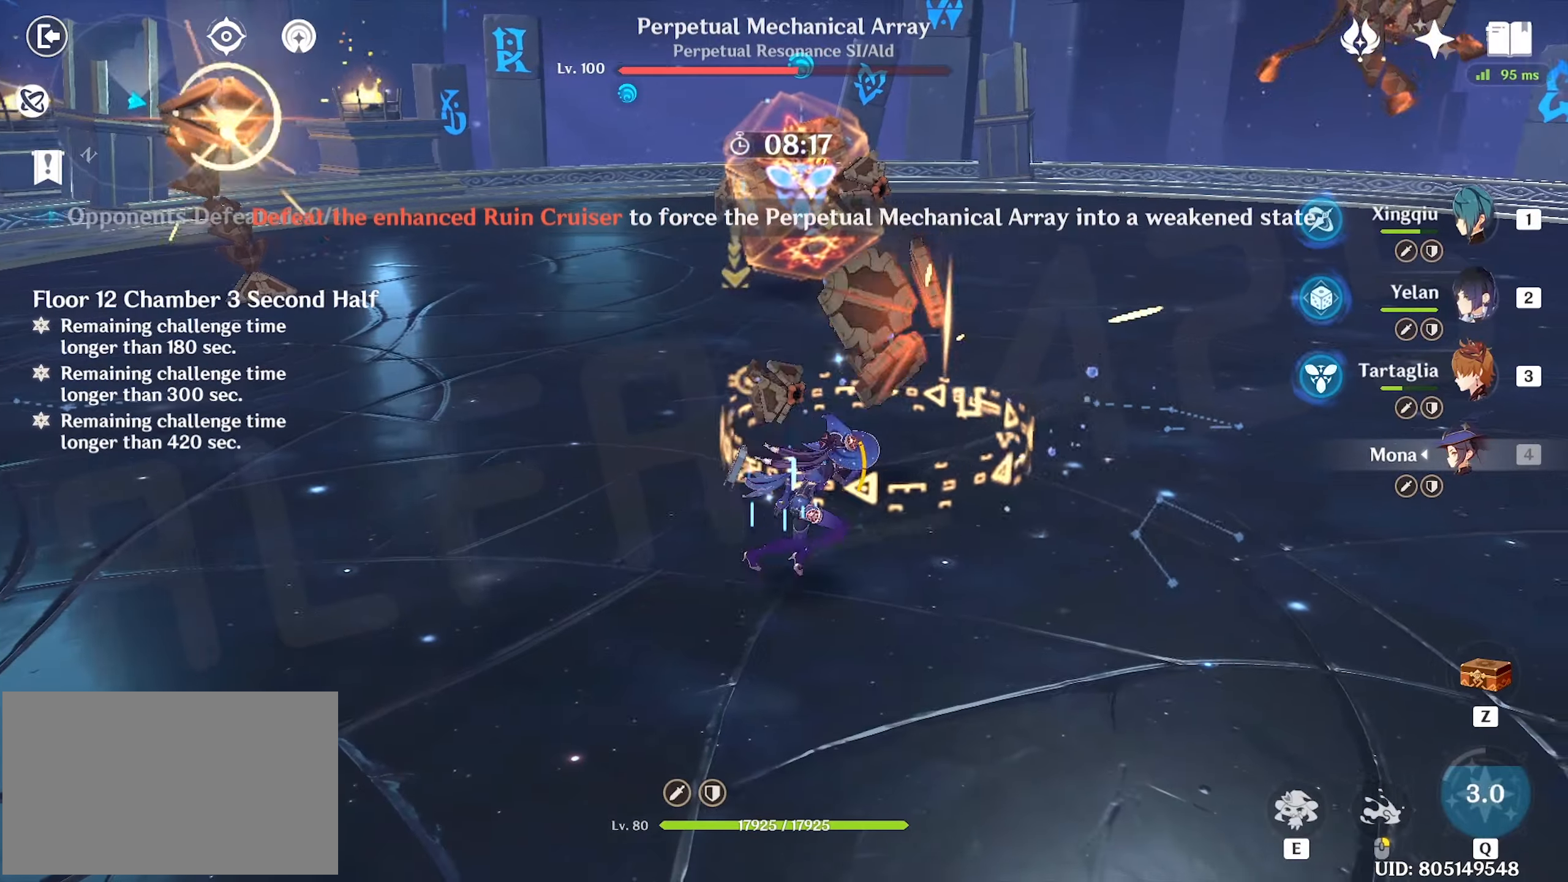
{"keys": [], "mouse": [], "events": [[100, "d", "up"], [333, "a", "down"], [383, "a", "up"]]}
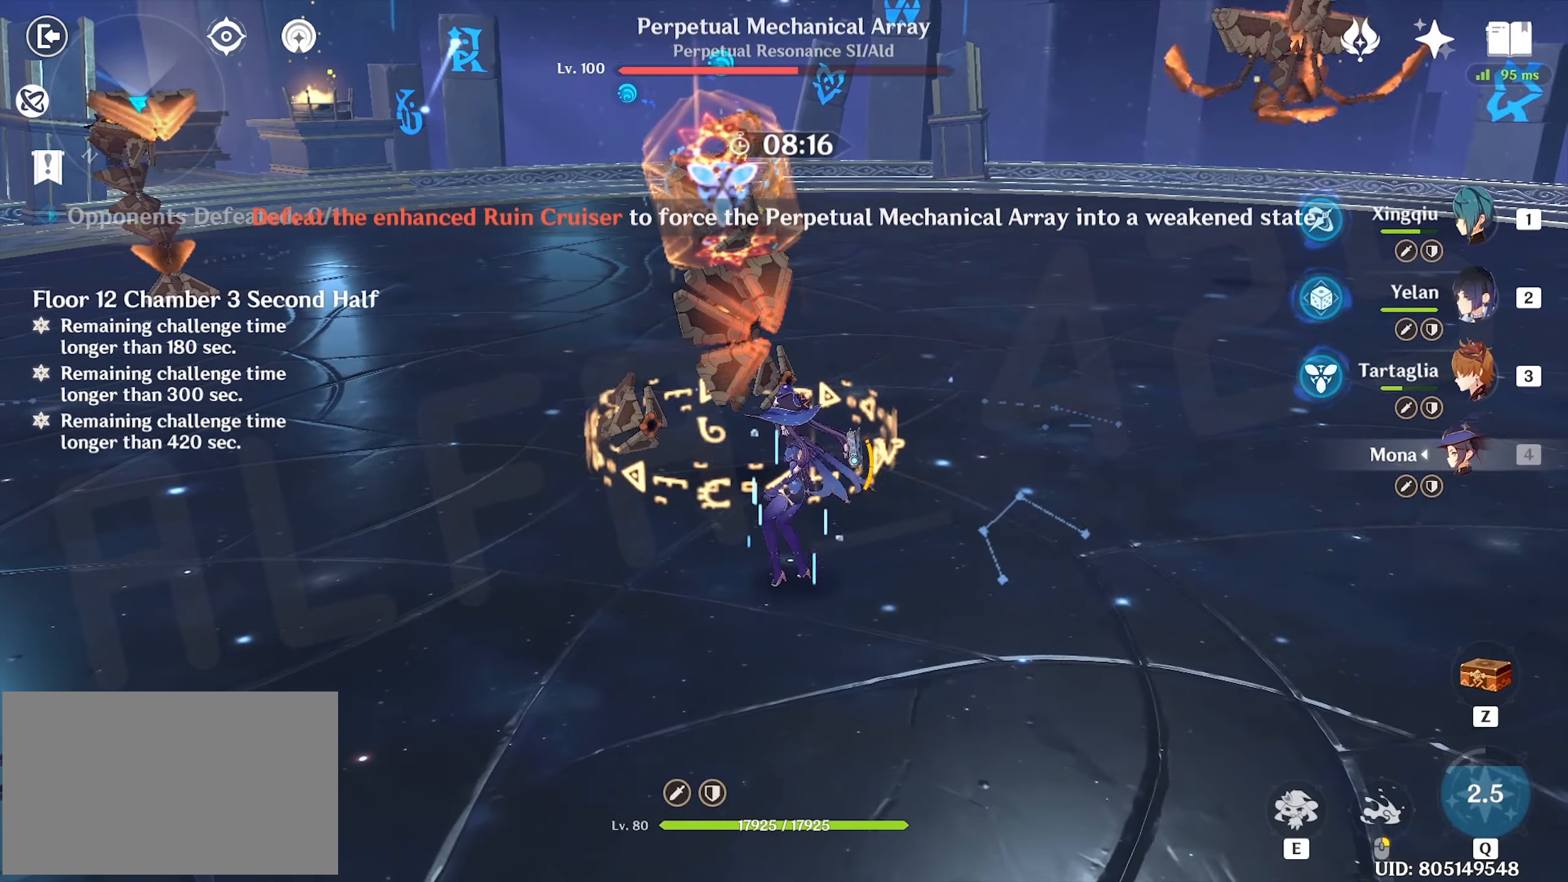
{"keys": [], "mouse": [], "events": [[16, "w", "down"], [66, "w", "up"]]}
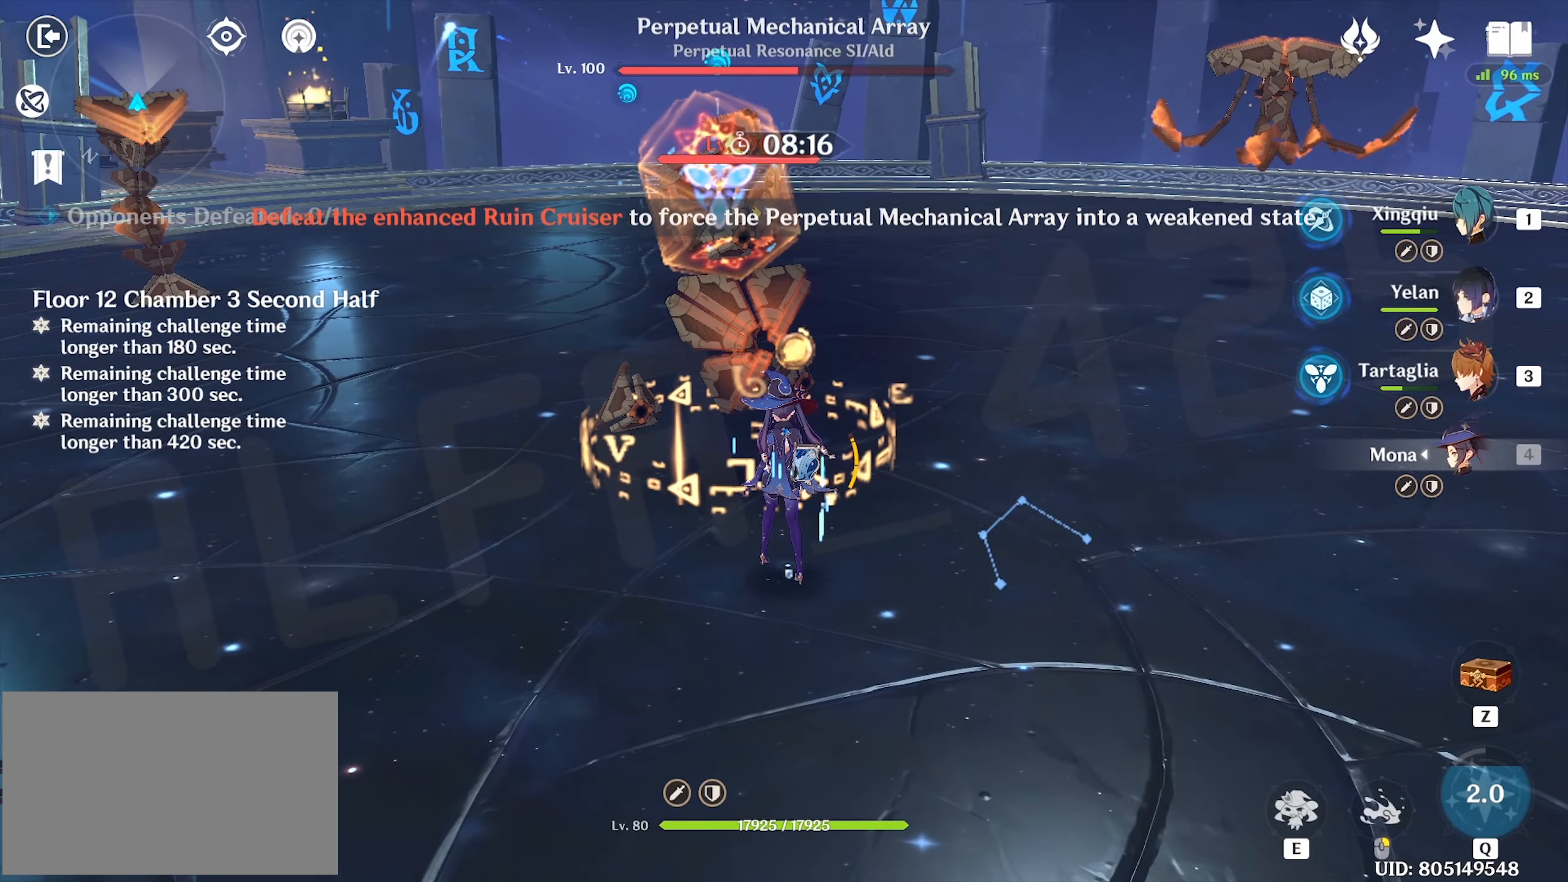
{"keys": [], "mouse": [], "events": [[83, "a", "down"], [216, "a", "up"], [266, "w", "down"], [316, "w", "up"]]}
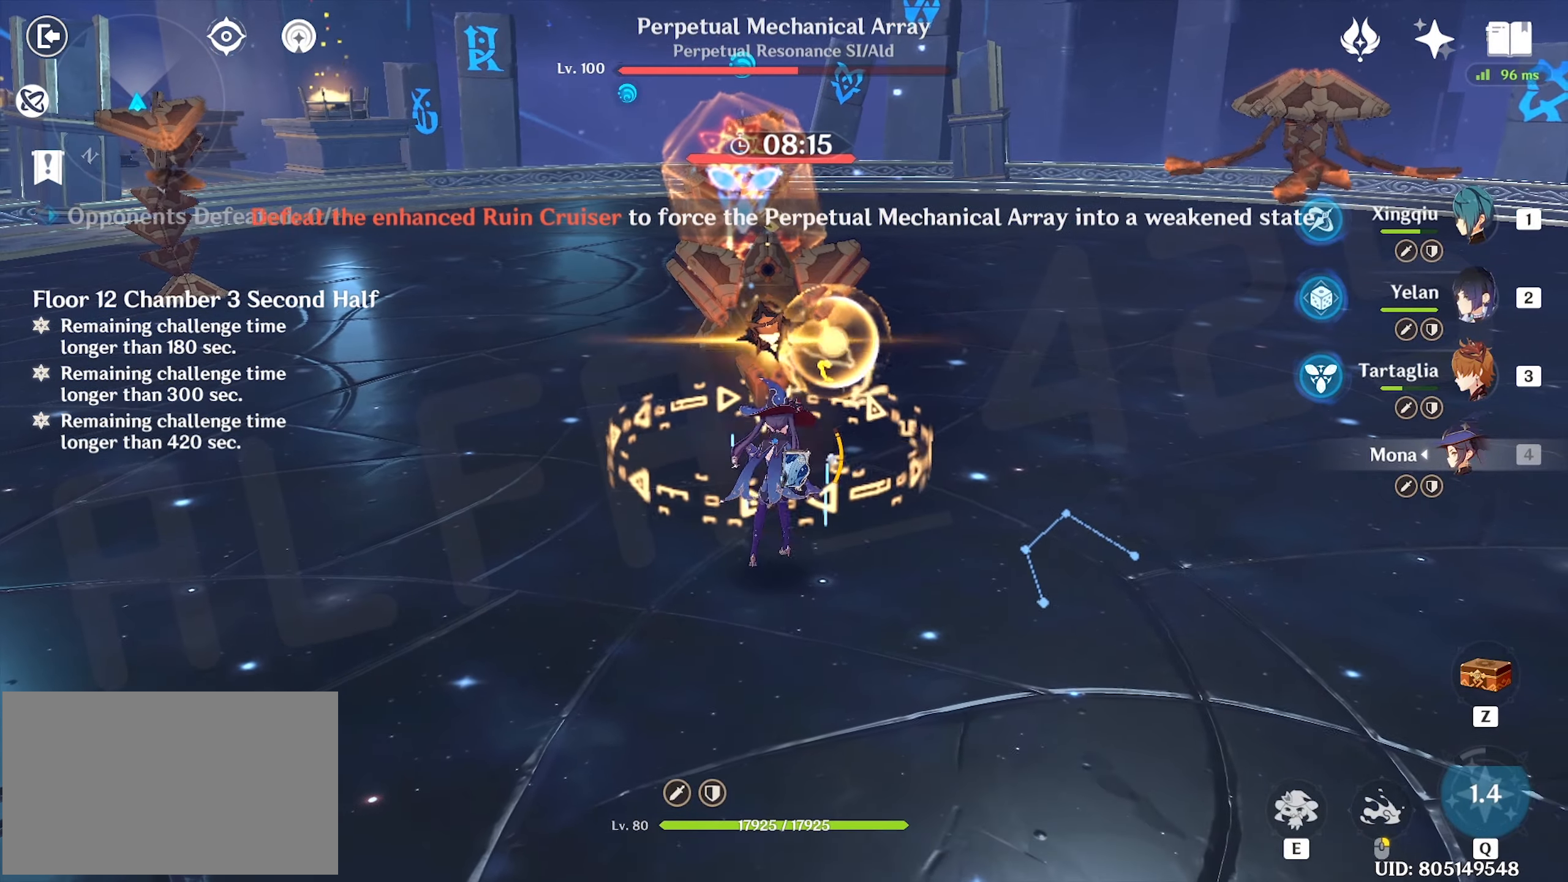
{"keys": ["w"], "mouse": [], "events": [[200, "w", "down"], [333, "w", "up"], [466, "w", "down"]]}
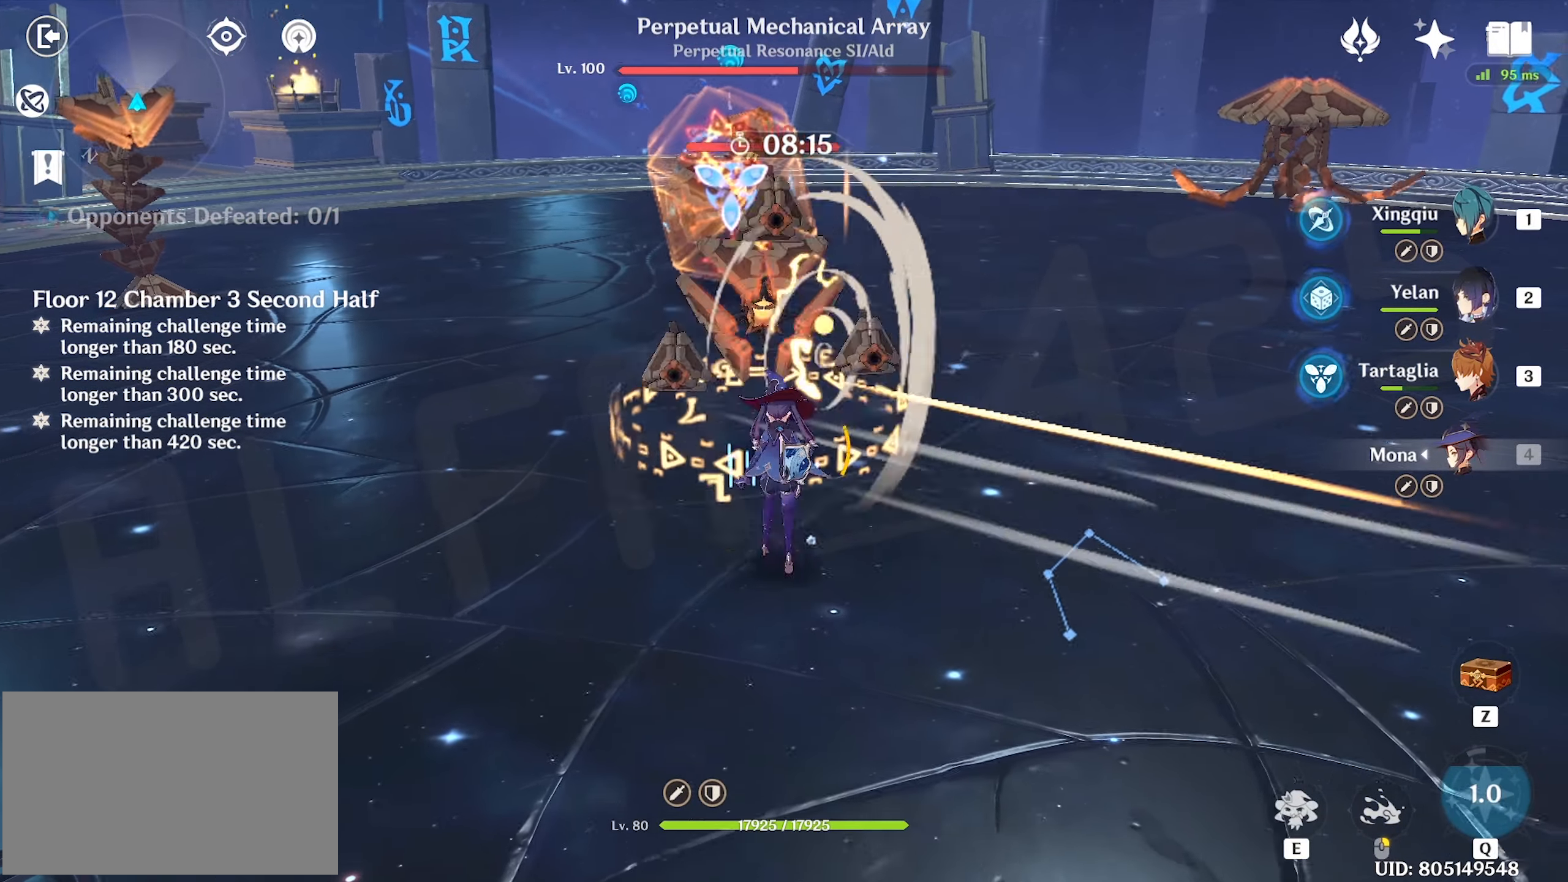
{"keys": ["w"], "mouse": [], "events": [[116, "e", "down"], [166, "e", "up"]]}
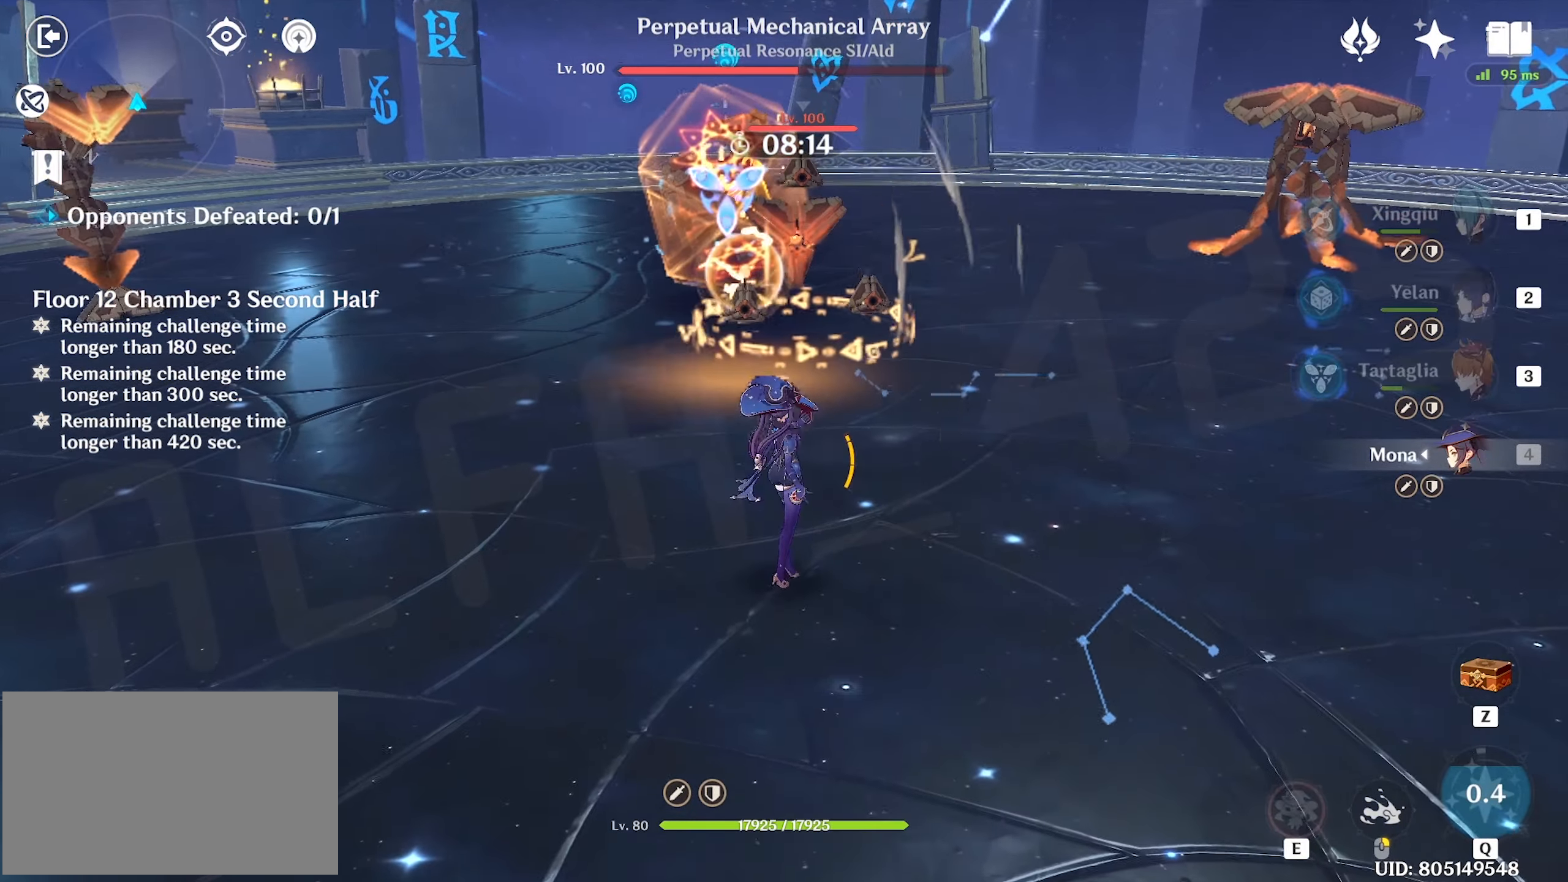
{"keys": ["2", "w"], "mouse": [], "events": [[500, "2", "down"]]}
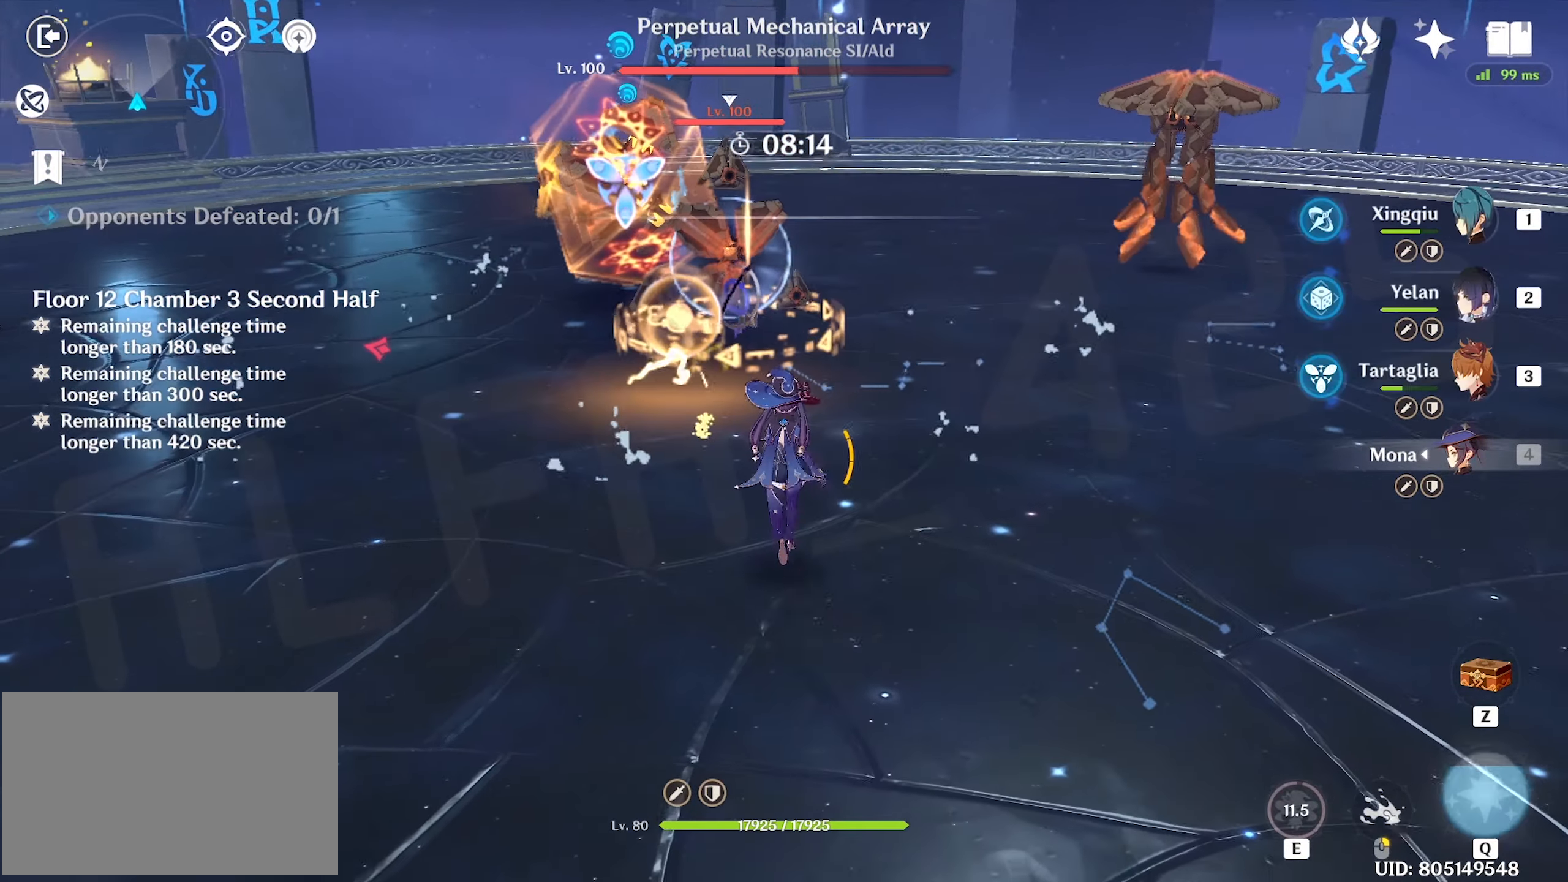
{"keys": ["e", "w"], "mouse": [], "events": [[100, "2", "up"], [283, "e", "down"]]}
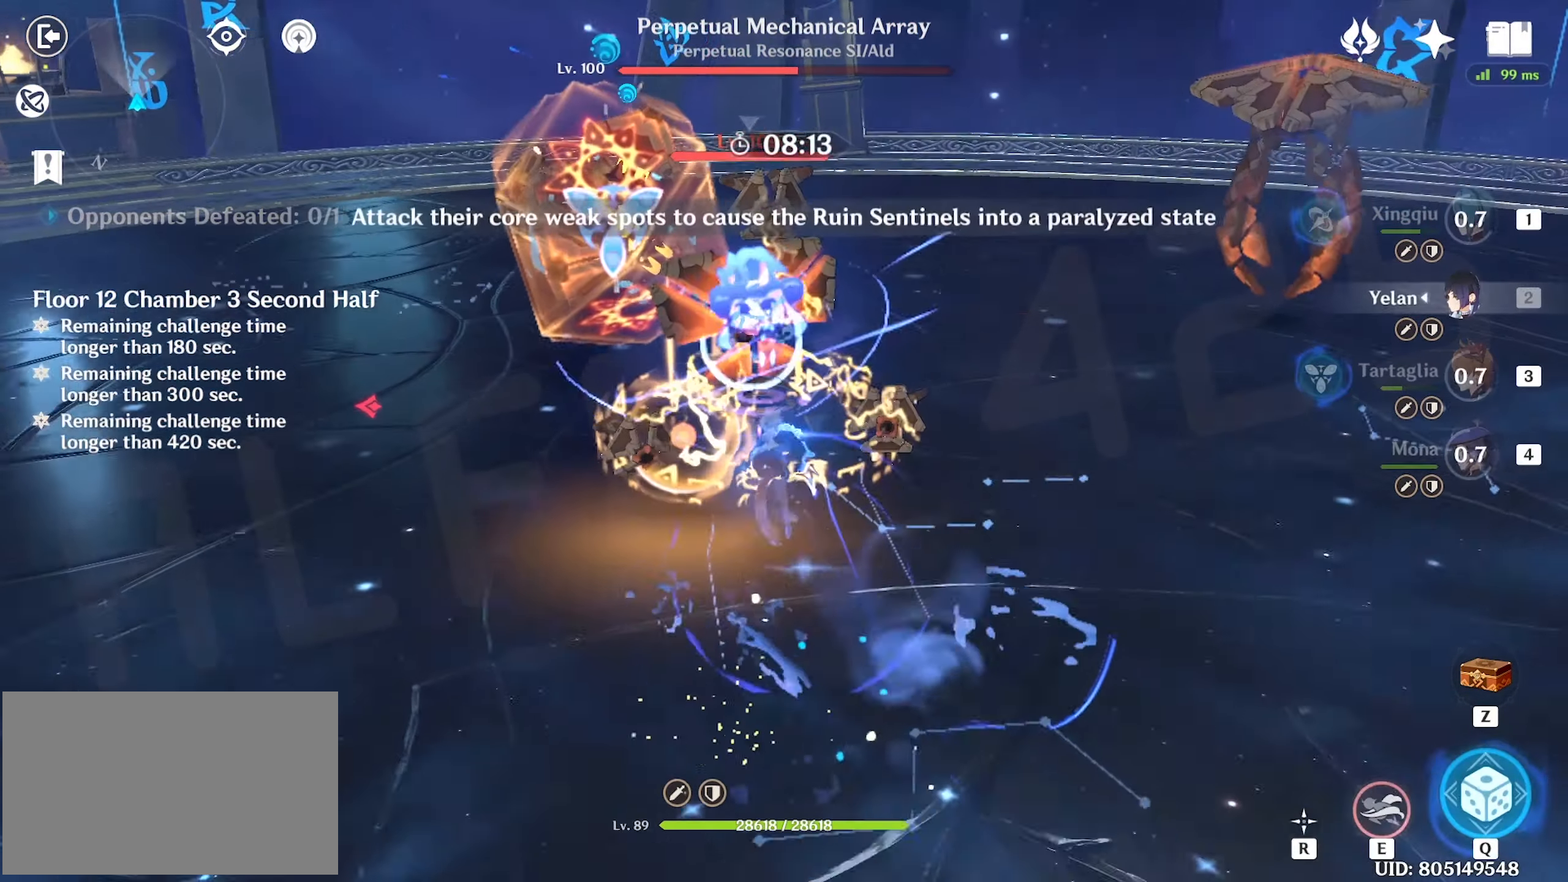
{"keys": ["w"], "mouse": [], "events": [[66, "e", "up"], [150, "e", "down"], [200, "e", "up"], [250, "e", "down"], [350, "e", "up"]]}
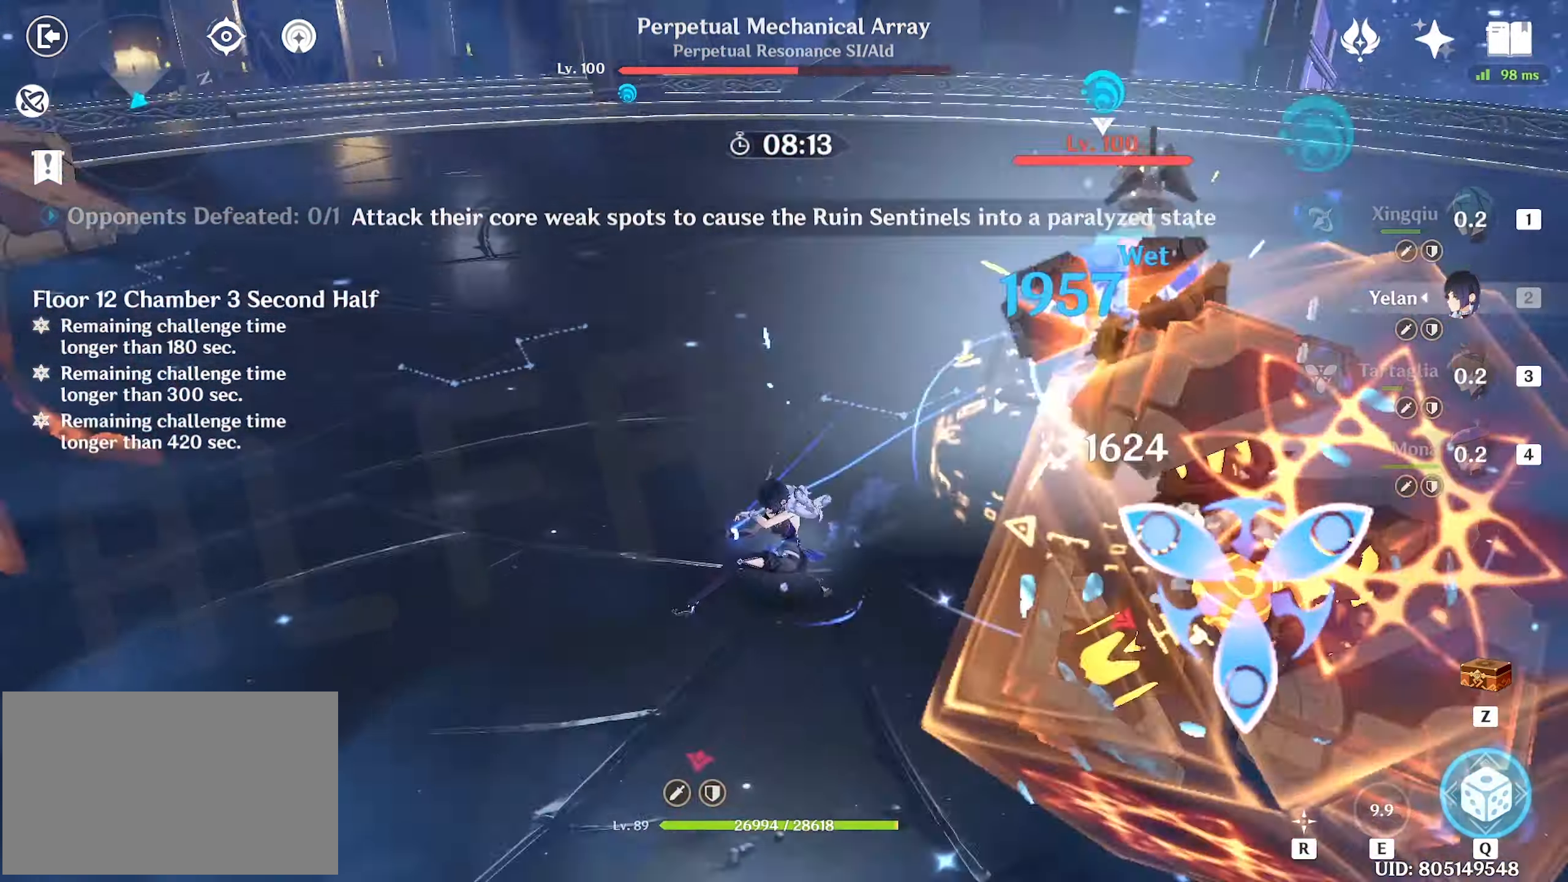
{"keys": ["w"], "mouse": [], "events": [[33, "q", "down"], [83, "q", "up"], [183, "q", "down"], [216, "q", "up"], [266, "q", "down"], [366, "q", "up"], [400, "q", "down"], [500, "q", "up"]]}
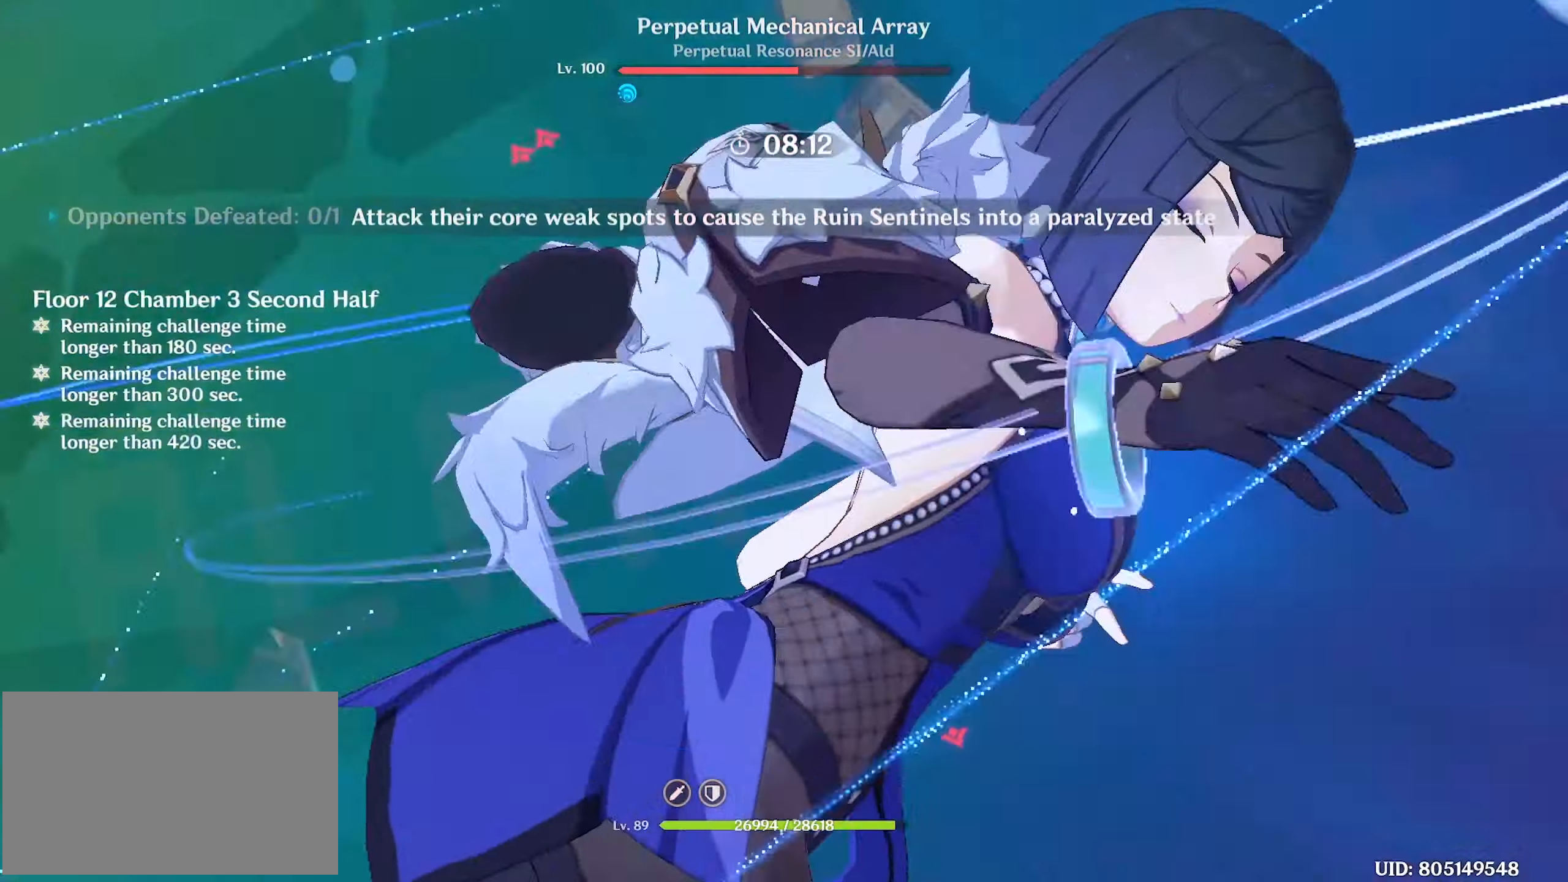
{"keys": ["w"], "mouse": [], "events": []}
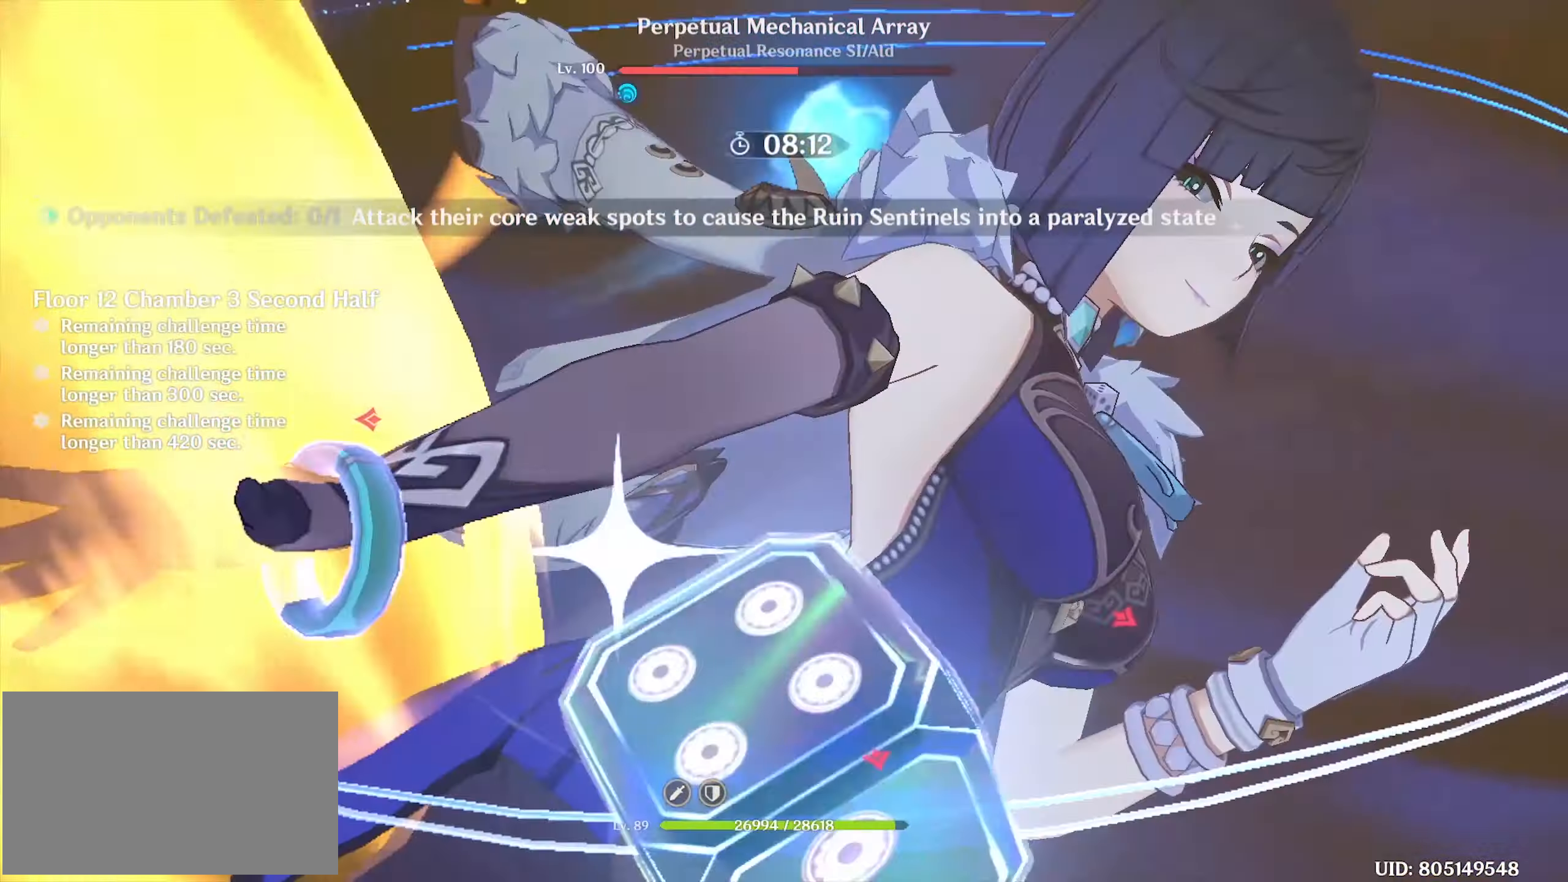
{"keys": ["w"], "mouse": [], "events": [[300, "mouse_left", "down"], [367, "mouse_left", "up"], [433, "mouse_left", "down"], [483, "mouse_left", "up"]]}
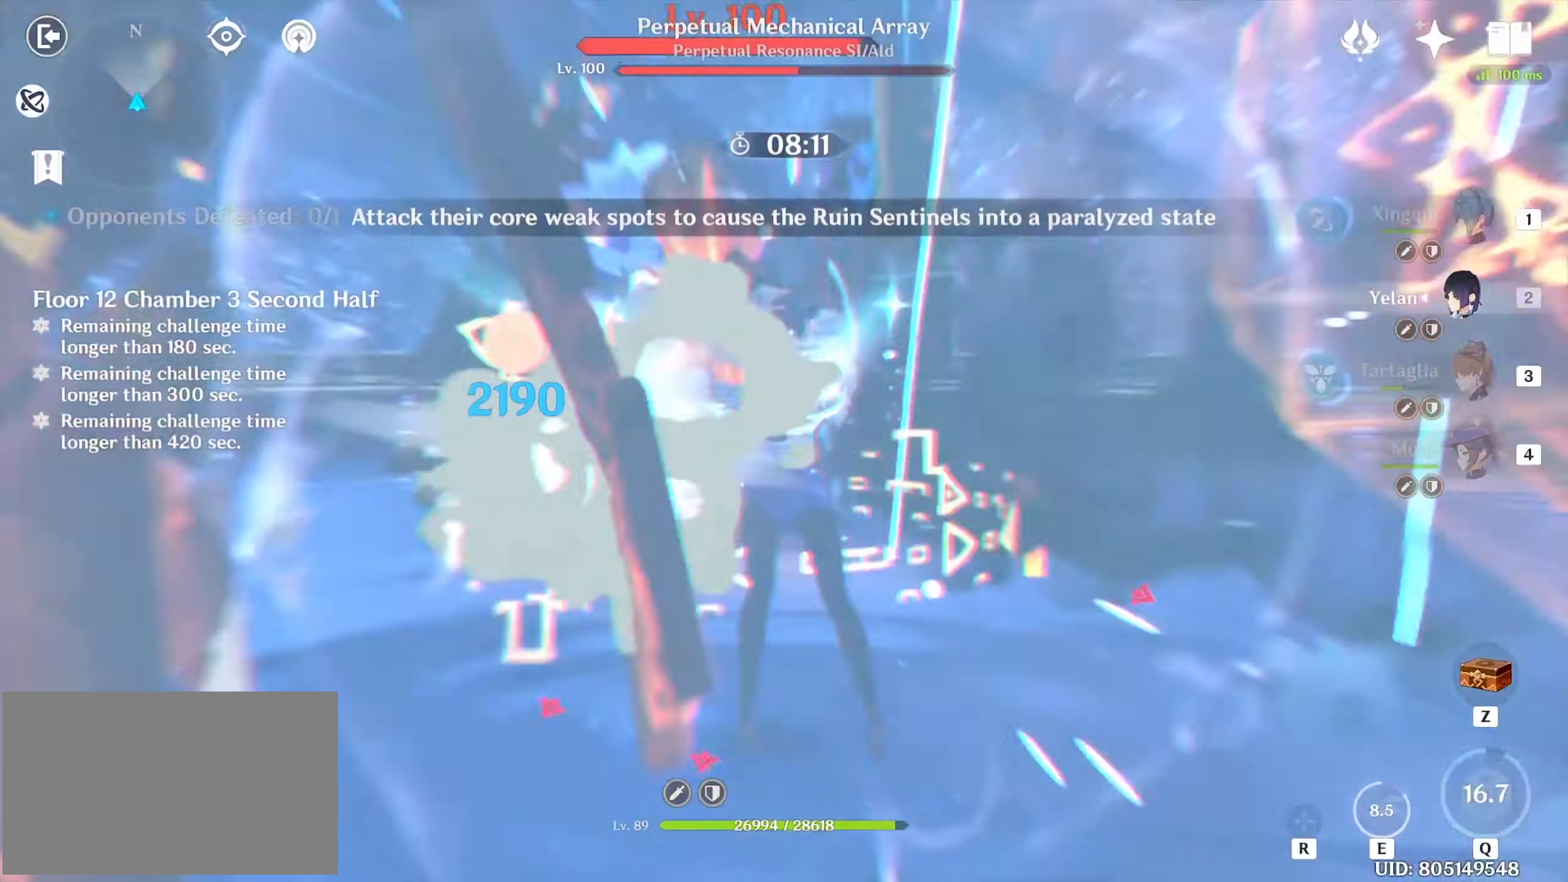
{"keys": ["w"], "mouse": [], "events": [[83, "mouse_left", "down"], [183, "mouse_left", "up"], [217, "mouse_left", "down"], [317, "mouse_left", "up"], [350, "mouse_left", "down"], [400, "1", "down"], [450, "1", "up"], [450, "mouse_left", "up"]]}
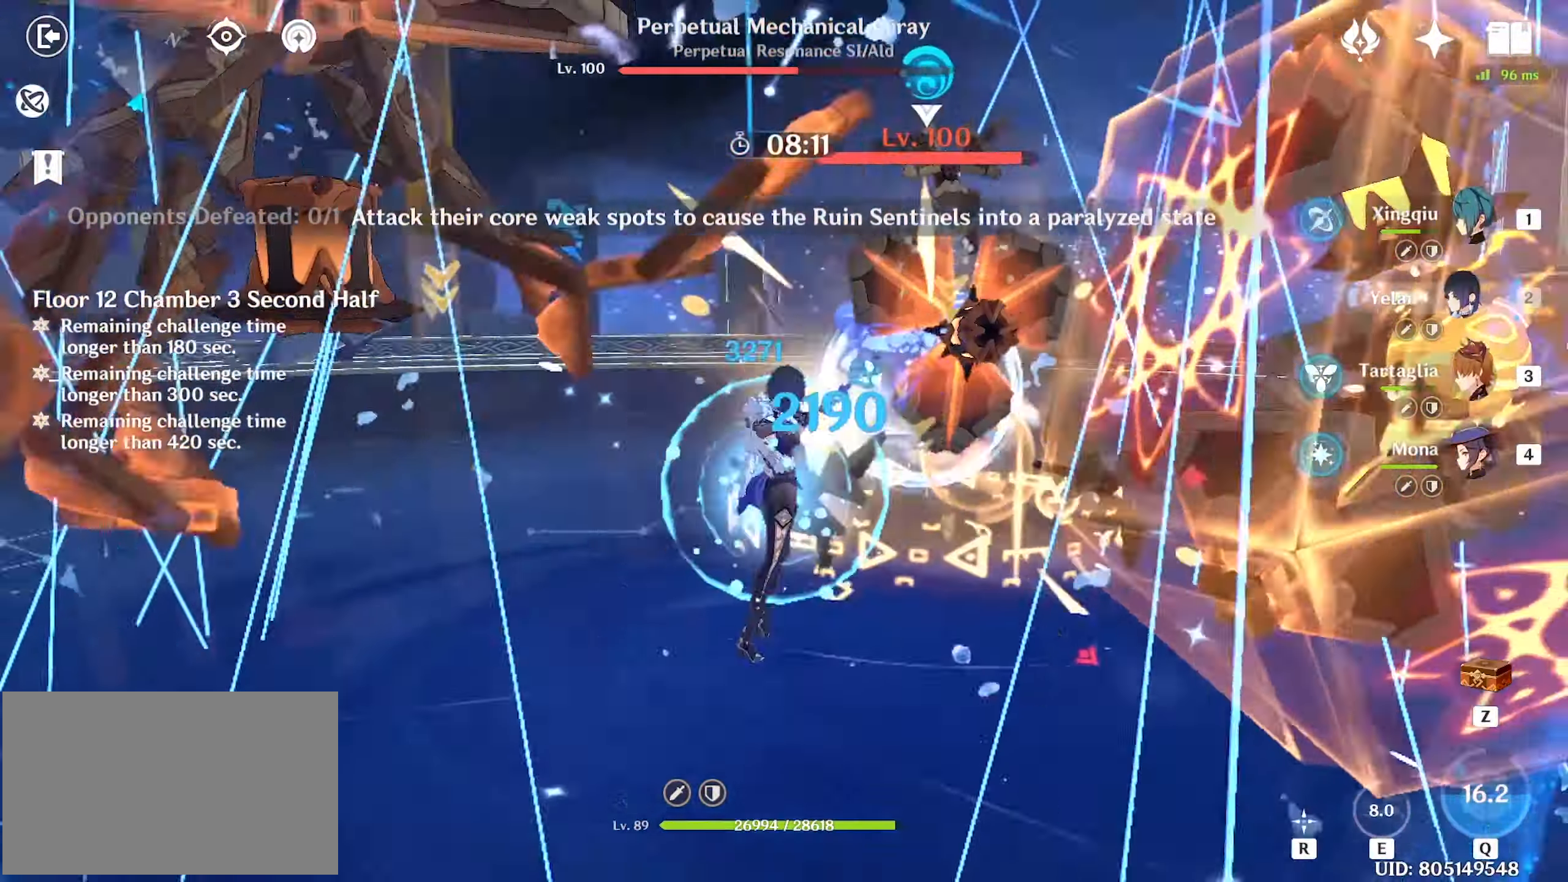
{"keys": ["w"], "mouse": ["left"], "events": [[100, "q", "down"], [150, "q", "up"], [233, "q", "down"], [283, "q", "up"], [333, "q", "down"], [433, "mouse_left", "down"], [433, "q", "up"]]}
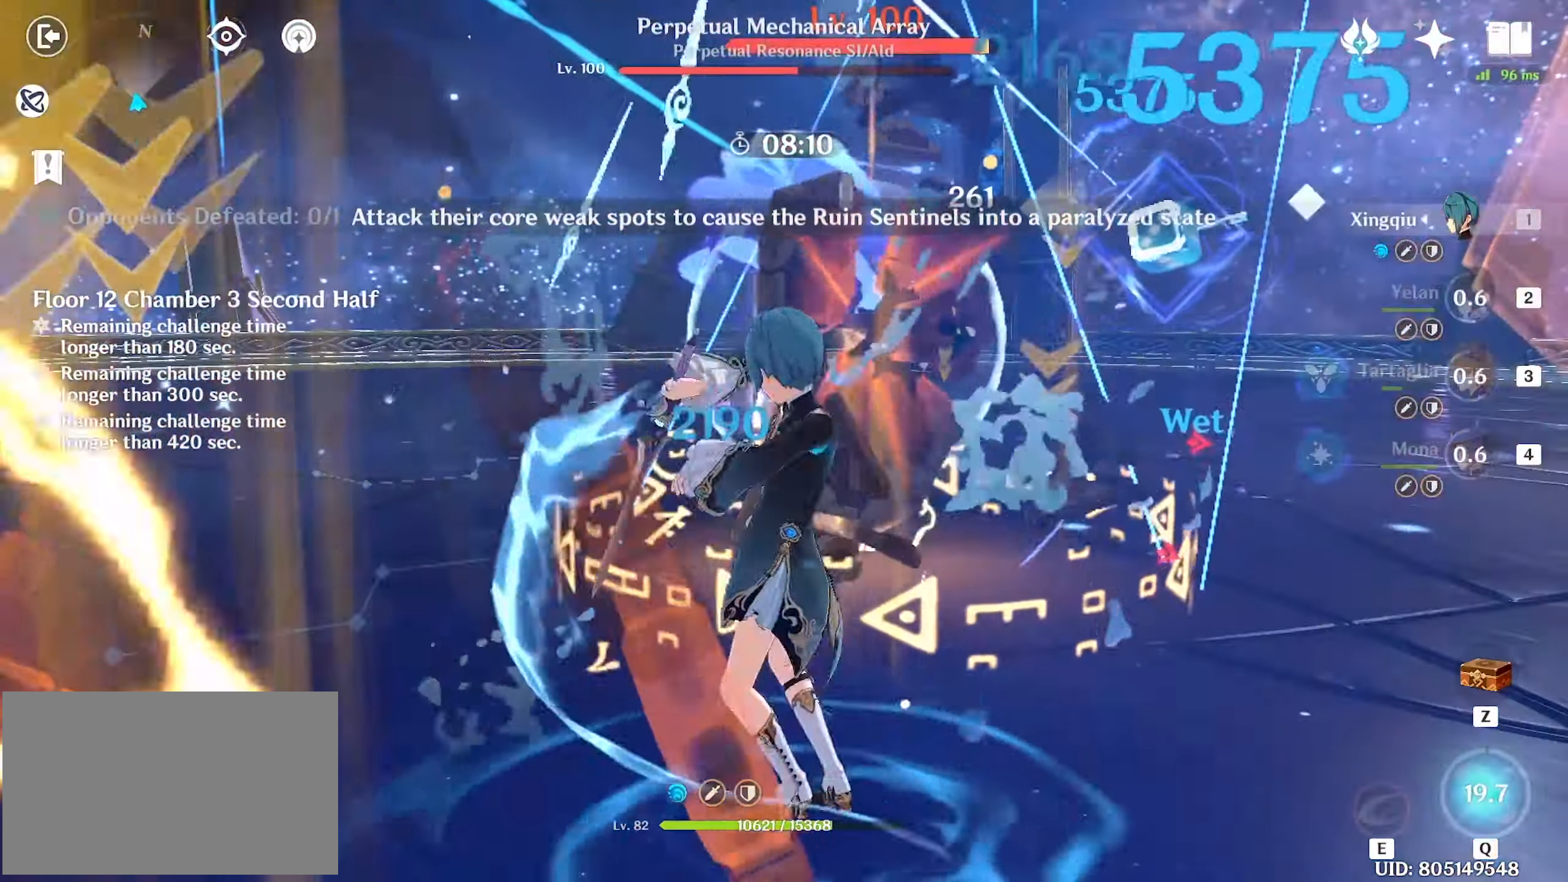
{"keys": ["w"], "mouse": [], "events": [[17, "mouse_left", "up"], [67, "mouse_left", "down"], [150, "mouse_left", "up"], [200, "mouse_left", "down"], [250, "mouse_left", "up"], [300, "e", "down"], [350, "e", "up"], [383, "e", "down"], [500, "e", "up"]]}
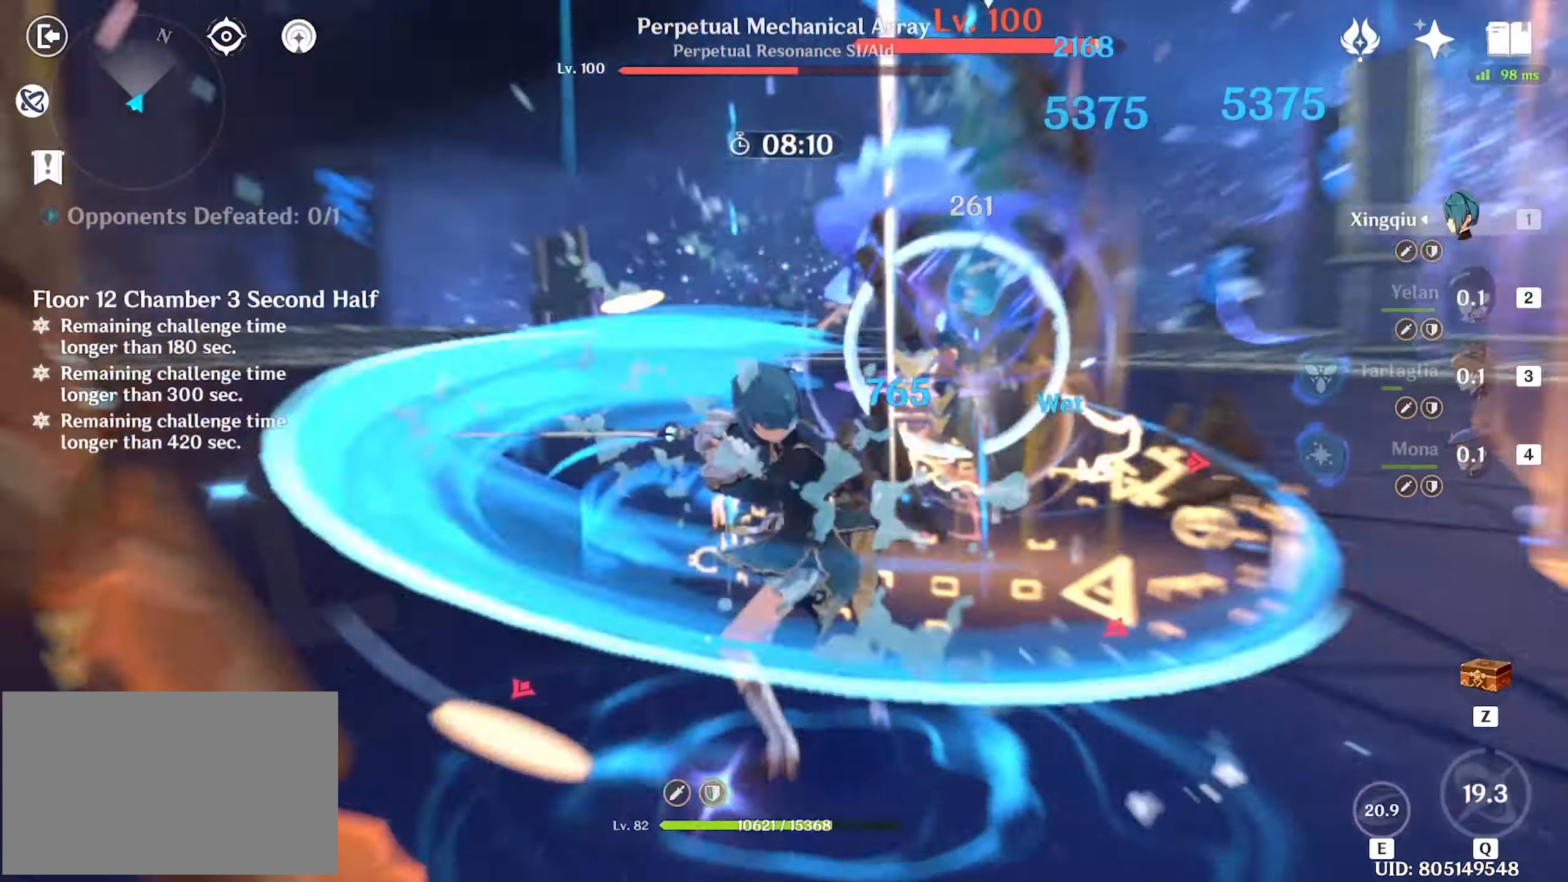
{"keys": ["shift", "w"], "mouse": [], "events": [[33, "e", "down"], [83, "e", "up"], [133, "e", "down"], [217, "e", "up"], [417, "shift", "down"], [467, "shift", "up"], [500, "shift", "down"]]}